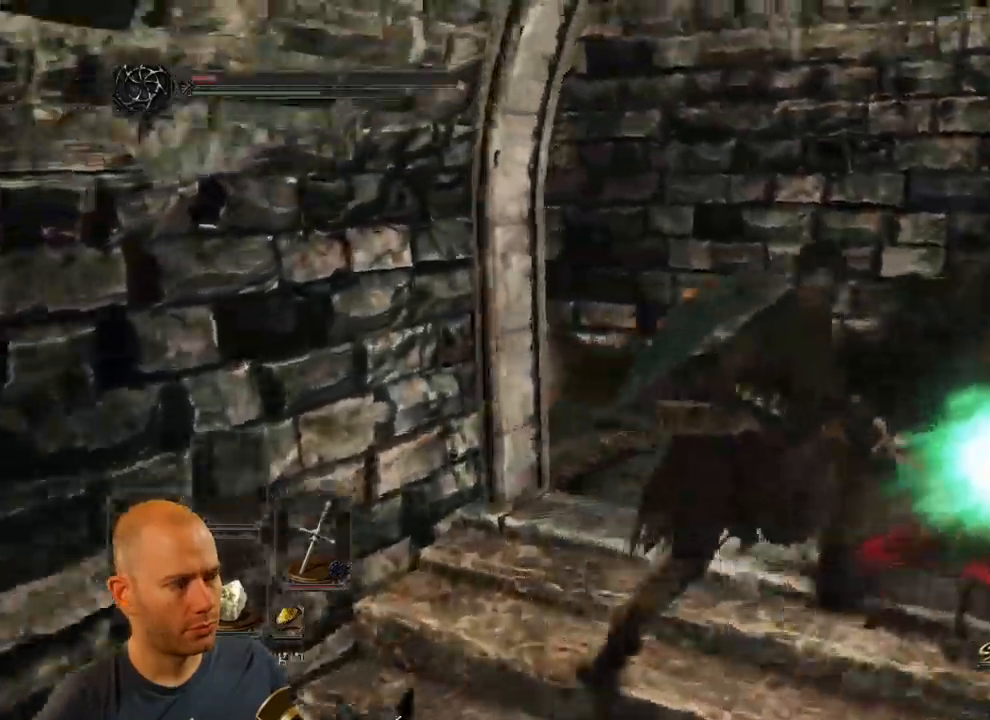
Gameplay with a controller (PlayStation layout); each line is a JSON object with the inputs held at the frame after it (dt_ms = milliseconds from this image to that frame). "events" lists button and stick changes between this image and that frame as [ms after this image, input, new state], when the widget could be followed in between. Not read: TOUCHPAD.
{"dt_ms": 500, "buttons": [], "left_stick": "up-right", "right_stick": "center", "events": [[100, "R1", "up"], [167, "R1", "down"], [283, "R1", "up"], [283, "right_stick", "down-right"], [367, "R1", "down"], [417, "right_stick", "center"], [450, "R1", "up"]]}
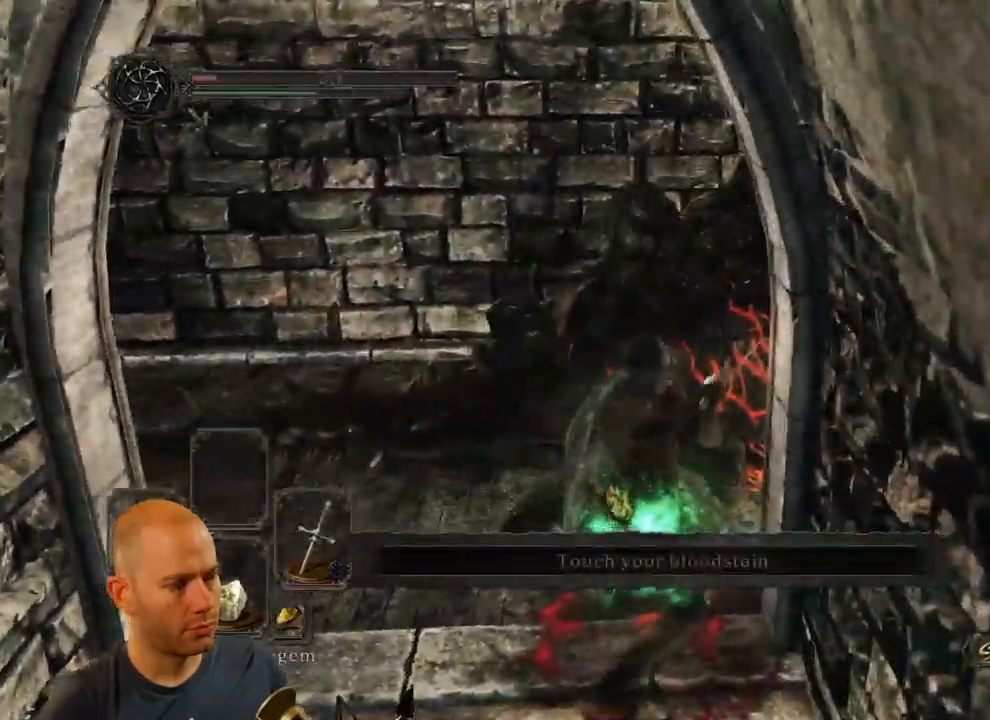
{"dt_ms": 500, "buttons": ["R1"], "left_stick": "up", "right_stick": "center", "events": [[133, "R1", "down"], [233, "R1", "up"], [300, "R1", "down"], [400, "R1", "up"], [417, "left_stick", "up"], [450, "R1", "down"]]}
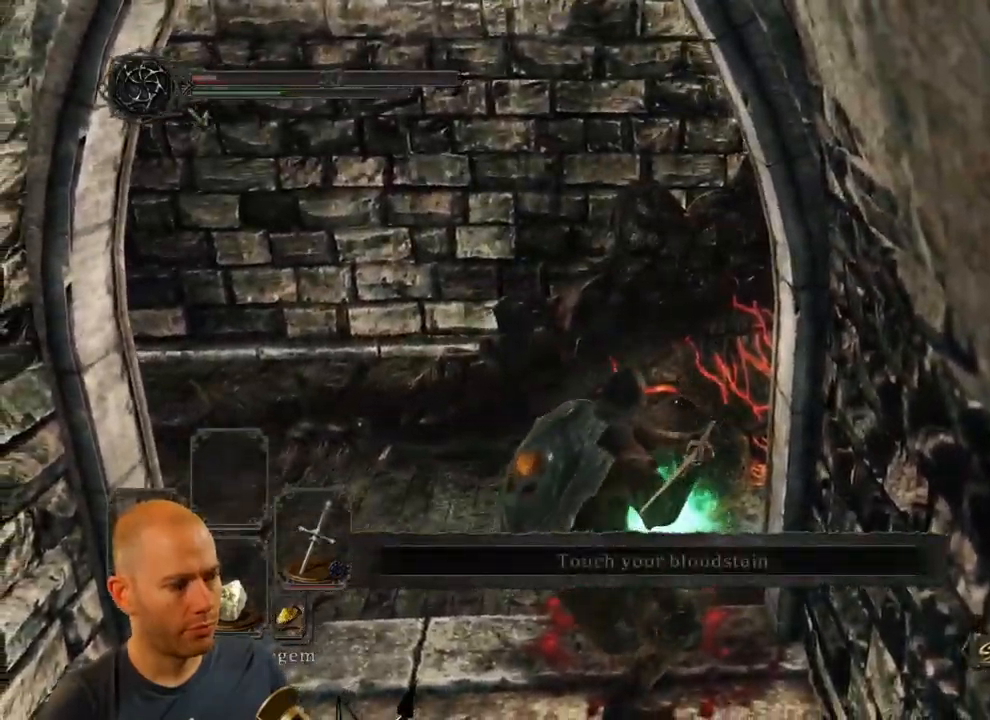
{"dt_ms": 500, "buttons": ["R1"], "left_stick": "up", "right_stick": "center", "events": [[50, "R1", "up"], [117, "R1", "down"], [217, "R1", "up"], [267, "R1", "down"], [383, "R1", "up"], [483, "R1", "down"]]}
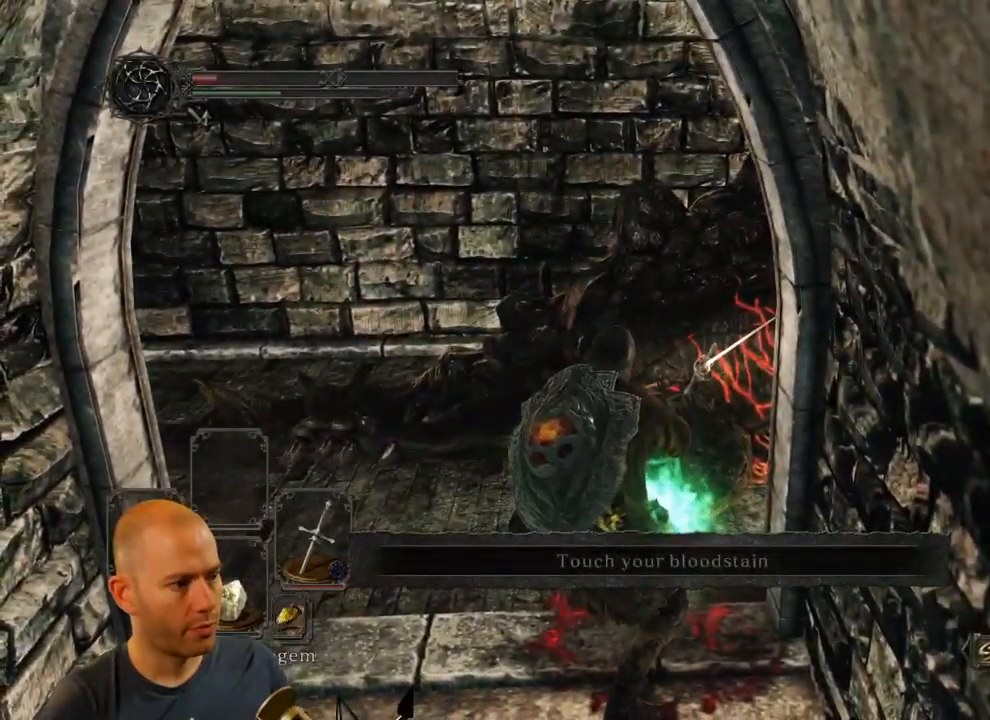
{"dt_ms": 500, "buttons": [], "left_stick": "up", "right_stick": "right", "events": [[100, "R1", "up"], [250, "right_stick", "right"]]}
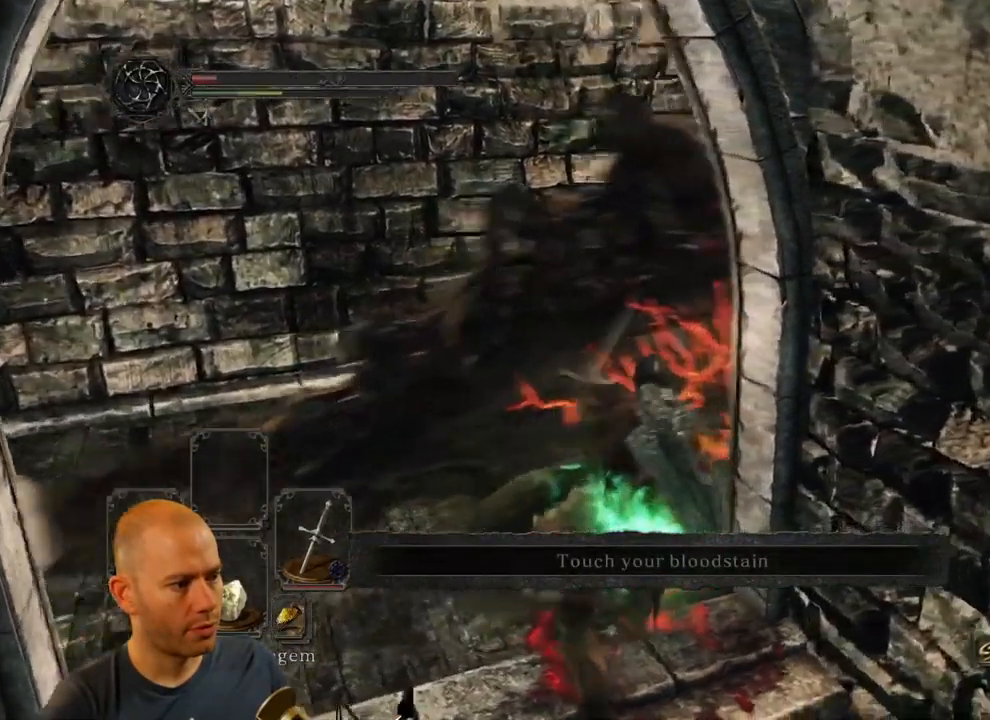
{"dt_ms": 500, "buttons": [], "left_stick": "down-left", "right_stick": "center", "events": [[233, "left_stick", "down-left"], [384, "right_stick", "center"]]}
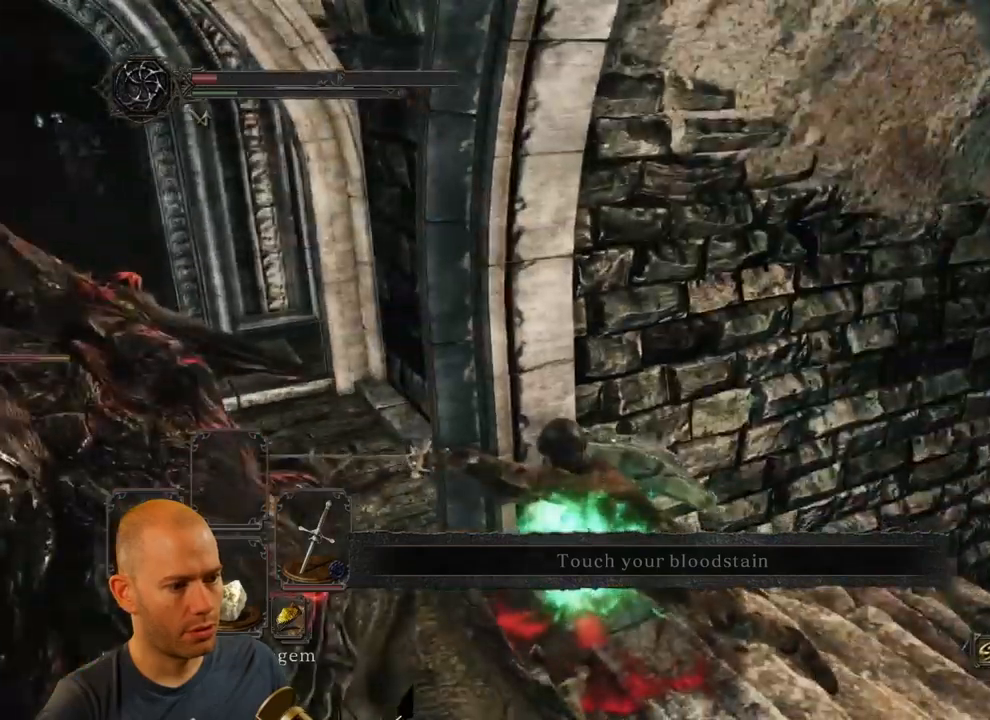
{"dt_ms": 500, "buttons": [], "left_stick": "down", "right_stick": "center", "events": [[17, "left_stick", "down"], [34, "CIRCLE", "down"], [150, "CIRCLE", "up"], [217, "CIRCLE", "down"], [367, "CIRCLE", "up"]]}
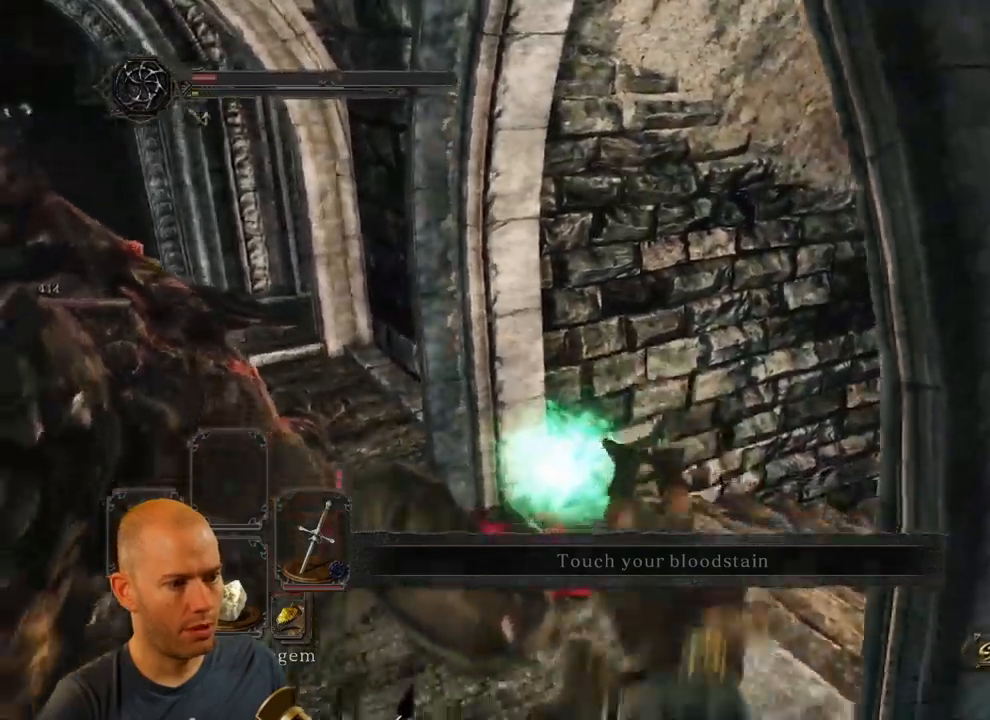
{"dt_ms": 500, "buttons": ["SQUARE"], "left_stick": "down-right", "right_stick": "center", "events": [[67, "SQUARE", "down"], [167, "left_stick", "down-right"], [184, "SQUARE", "up"], [267, "SQUARE", "down"], [350, "SQUARE", "up"], [417, "SQUARE", "down"]]}
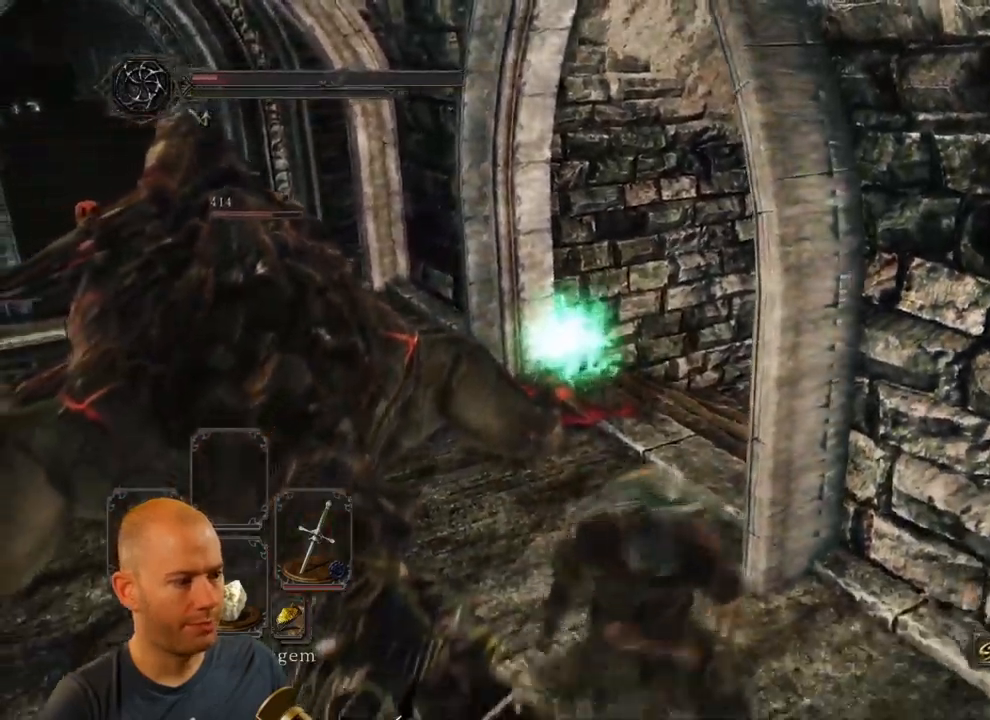
{"dt_ms": 500, "buttons": [], "left_stick": "down-right", "right_stick": "left", "events": [[17, "SQUARE", "up"], [50, "SQUARE", "down"], [167, "SQUARE", "up"], [200, "SQUARE", "down"], [350, "SQUARE", "up"], [467, "right_stick", "left"]]}
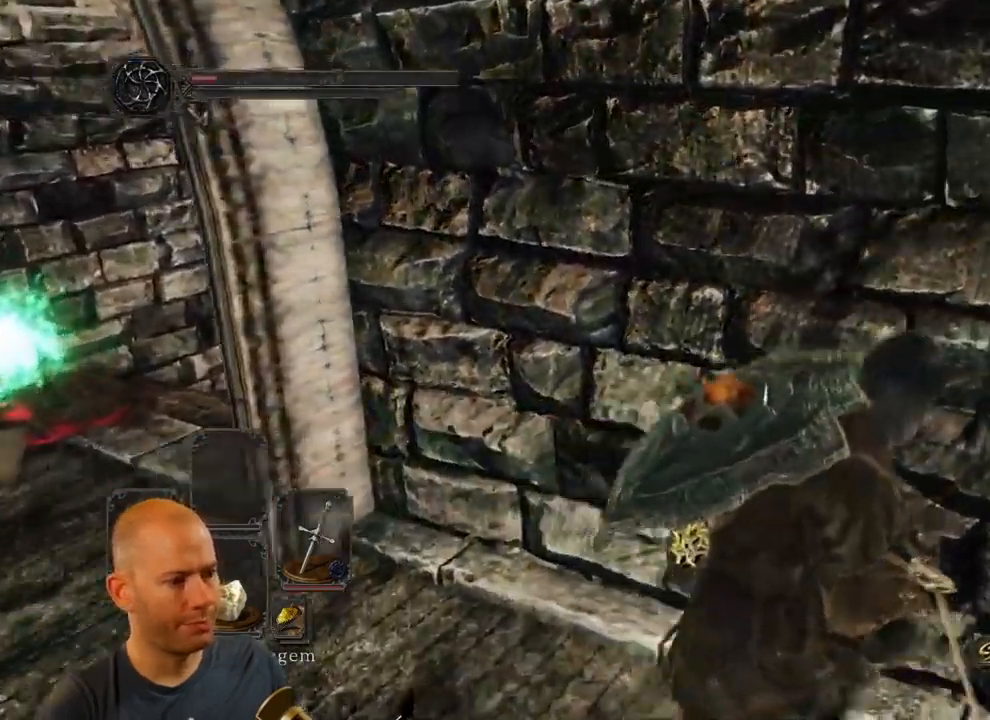
{"dt_ms": 1000, "buttons": [], "left_stick": "up-left", "right_stick": "right"}
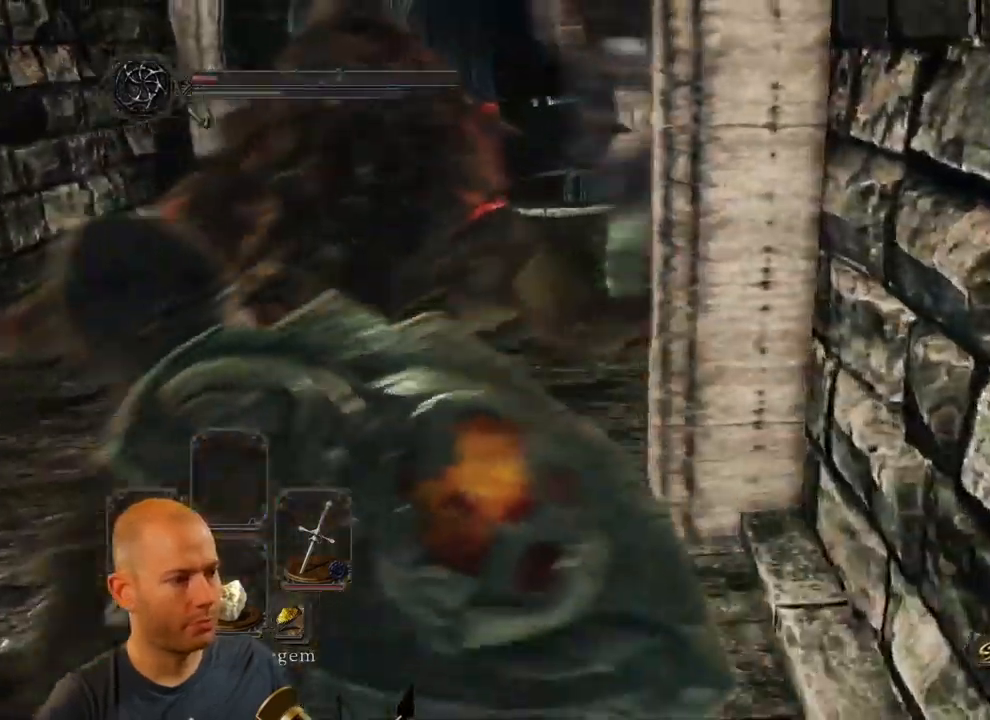
{"dt_ms": 500, "buttons": ["CIRCLE"], "left_stick": "up-left", "right_stick": "center", "events": [[234, "right_stick", "down"], [317, "right_stick", "center"], [417, "CIRCLE", "down"]]}
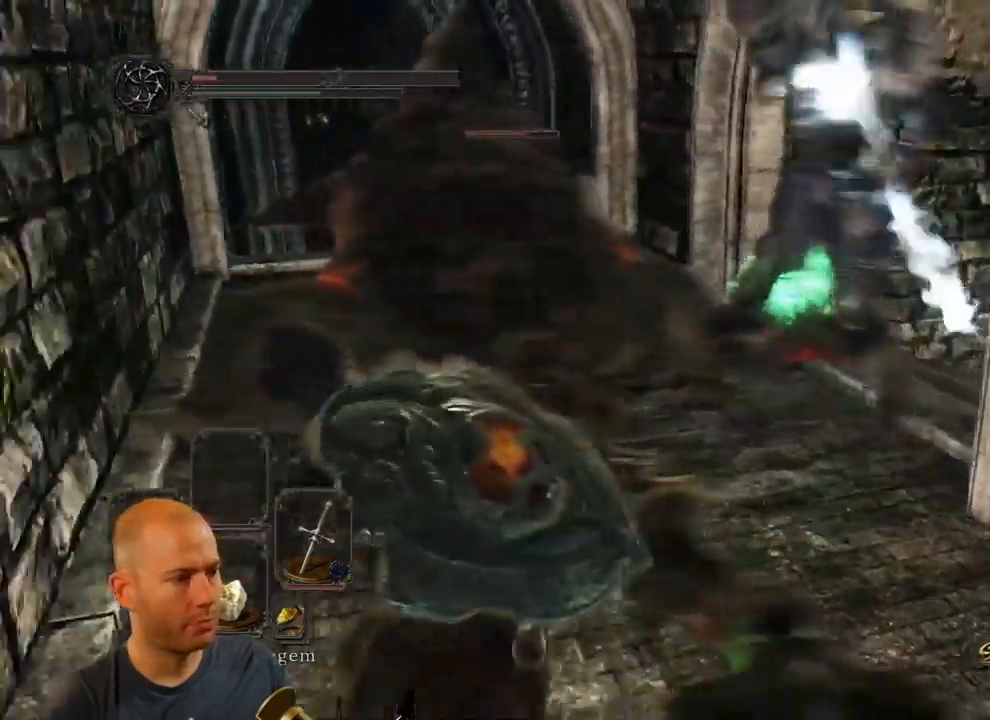
{"dt_ms": 1000, "buttons": [], "left_stick": "up-left", "right_stick": "right"}
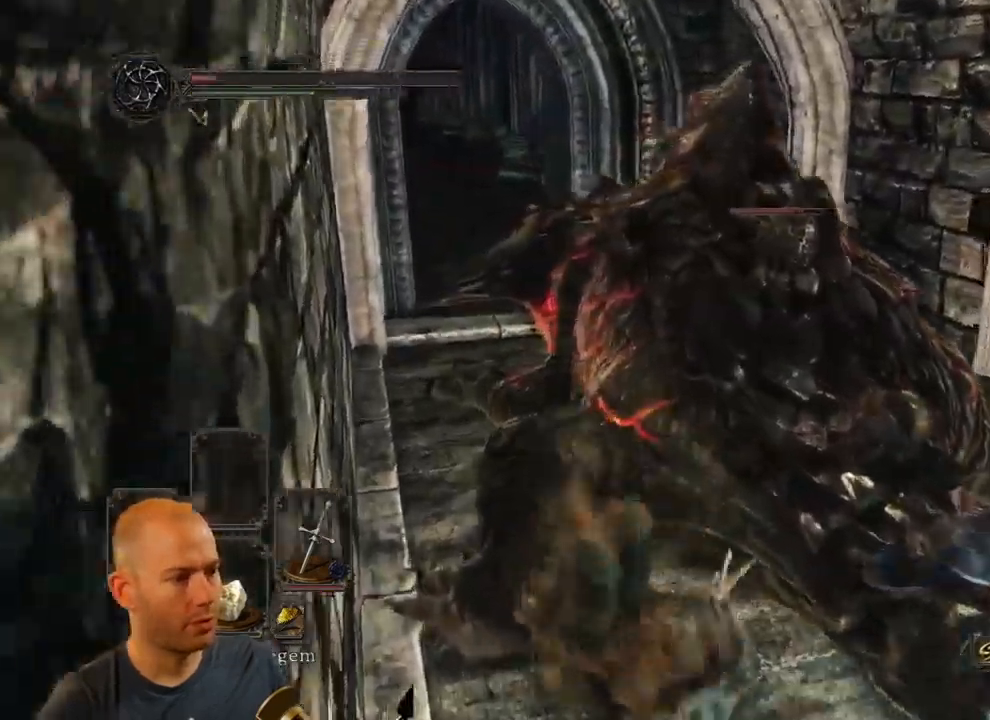
{"dt_ms": 500, "buttons": [], "left_stick": "up", "right_stick": "center", "events": [[67, "left_stick", "up"], [134, "right_stick", "center"], [217, "R1", "down"], [300, "R1", "up"], [367, "R1", "down"], [467, "R1", "up"]]}
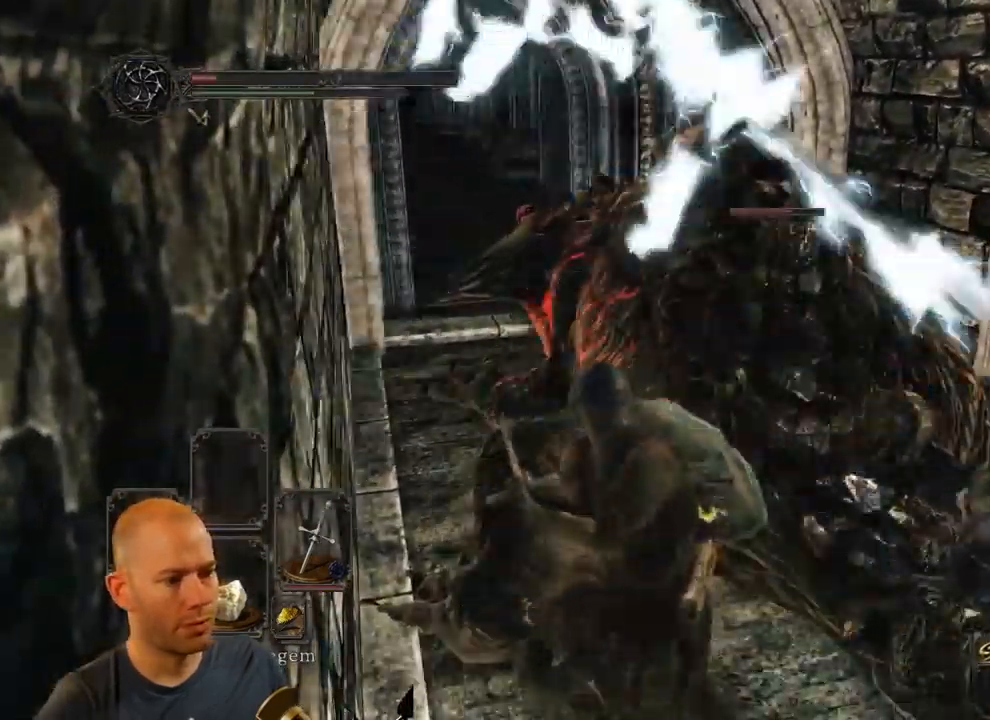
{"dt_ms": 516, "buttons": [], "left_stick": "up-right", "right_stick": "center", "events": [[17, "R1", "down"], [134, "R1", "up"], [150, "left_stick", "up-right"], [200, "R1", "down"], [317, "R1", "up"]]}
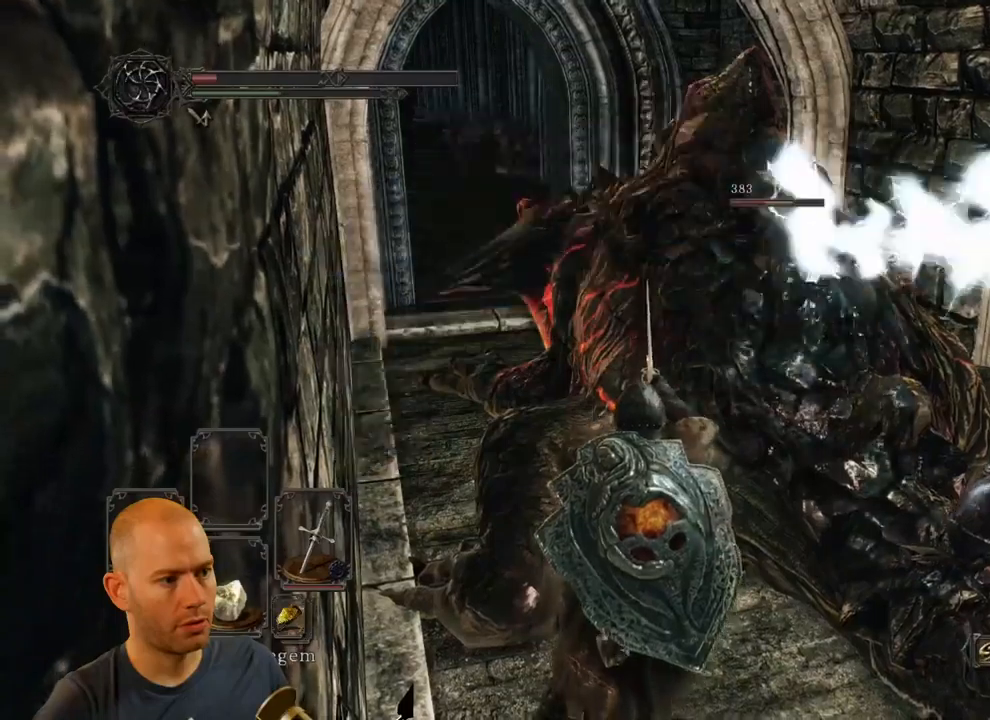
{"dt_ms": 500, "buttons": [], "left_stick": "up-right", "right_stick": "center", "events": [[184, "R1", "down"], [300, "R1", "up"]]}
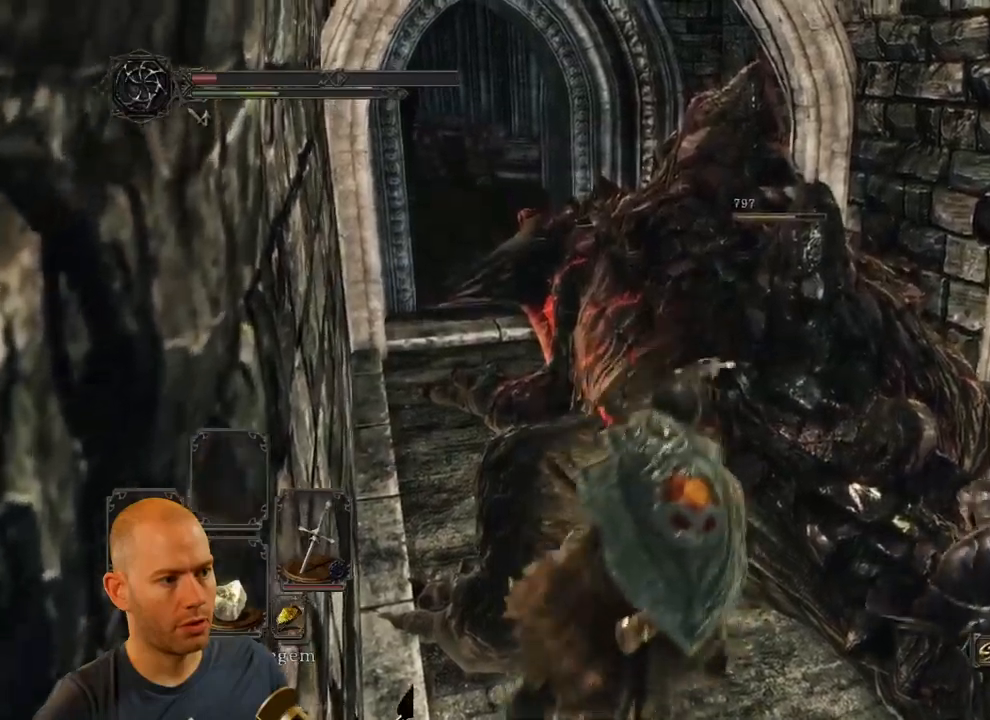
{"dt_ms": 500, "buttons": [], "left_stick": "up-right", "right_stick": "center", "events": [[134, "left_stick", "right"], [367, "R1", "down"], [417, "left_stick", "up-right"], [467, "R1", "up"]]}
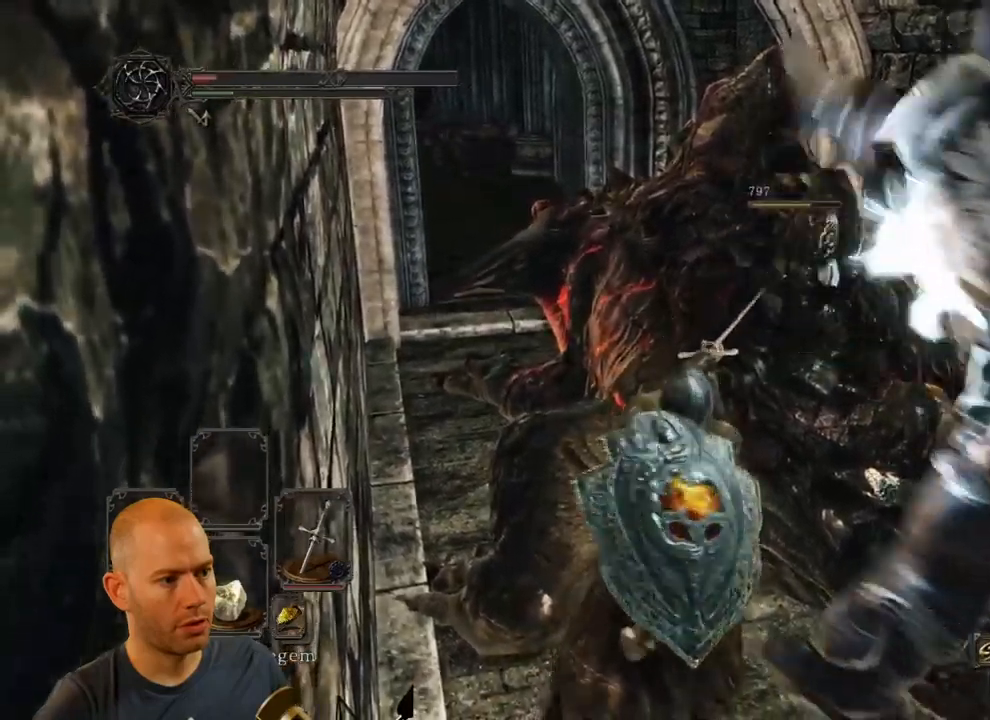
{"dt_ms": 500, "buttons": [], "left_stick": "up-right", "right_stick": "center", "events": [[34, "R1", "down"], [134, "R1", "up"]]}
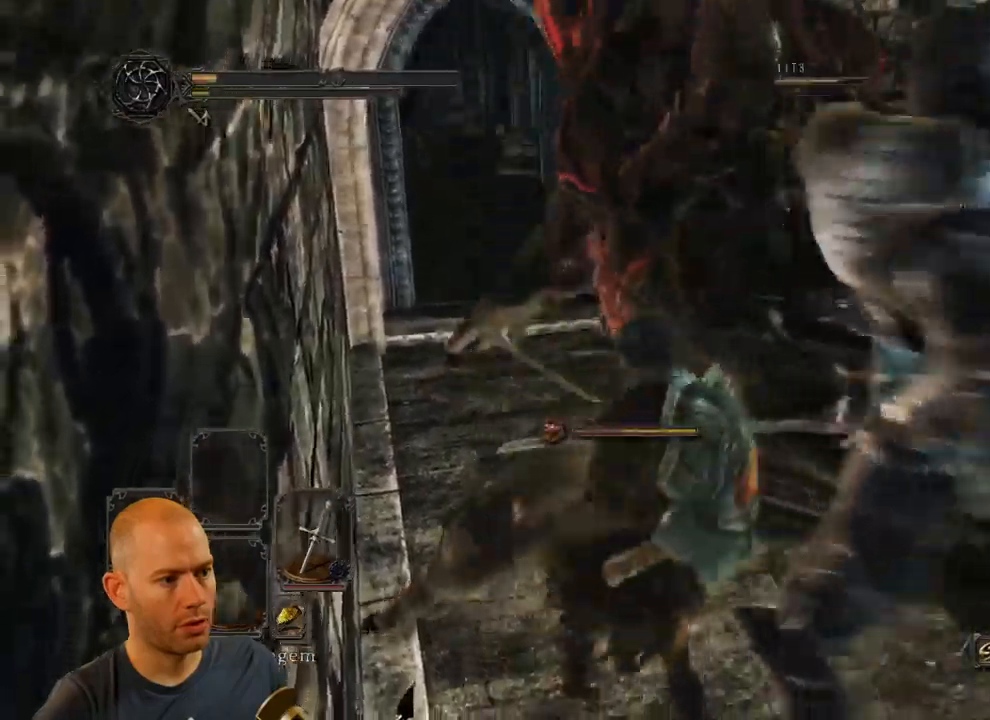
{"dt_ms": 500, "buttons": [], "left_stick": "up-right", "right_stick": "center", "events": []}
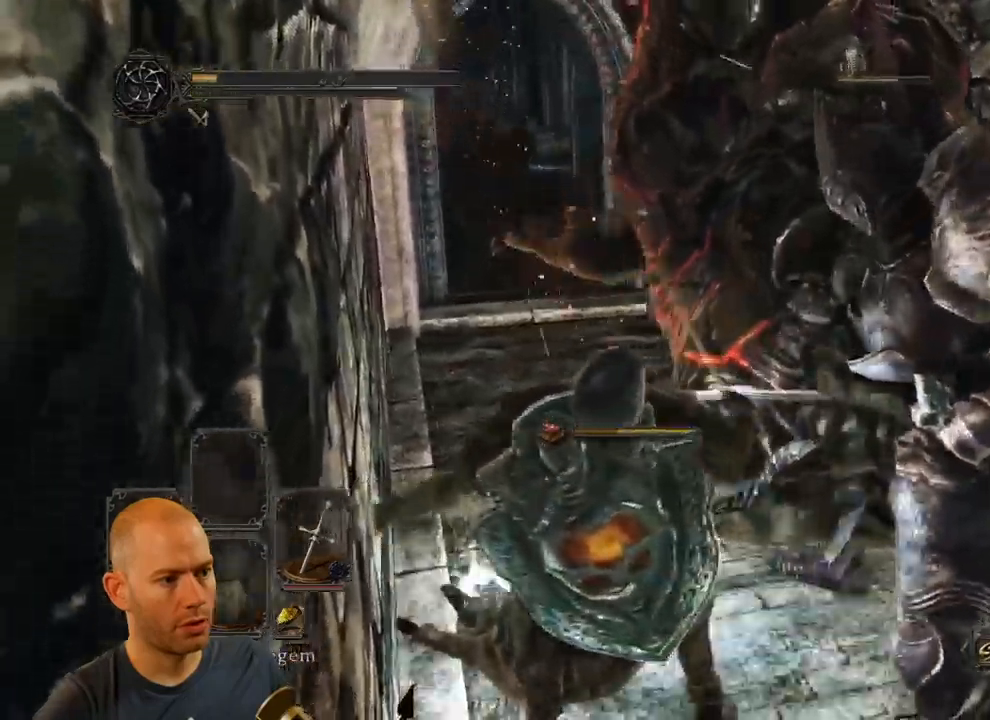
{"dt_ms": 500, "buttons": [], "left_stick": "center", "right_stick": "center", "events": [[450, "left_stick", "center"]]}